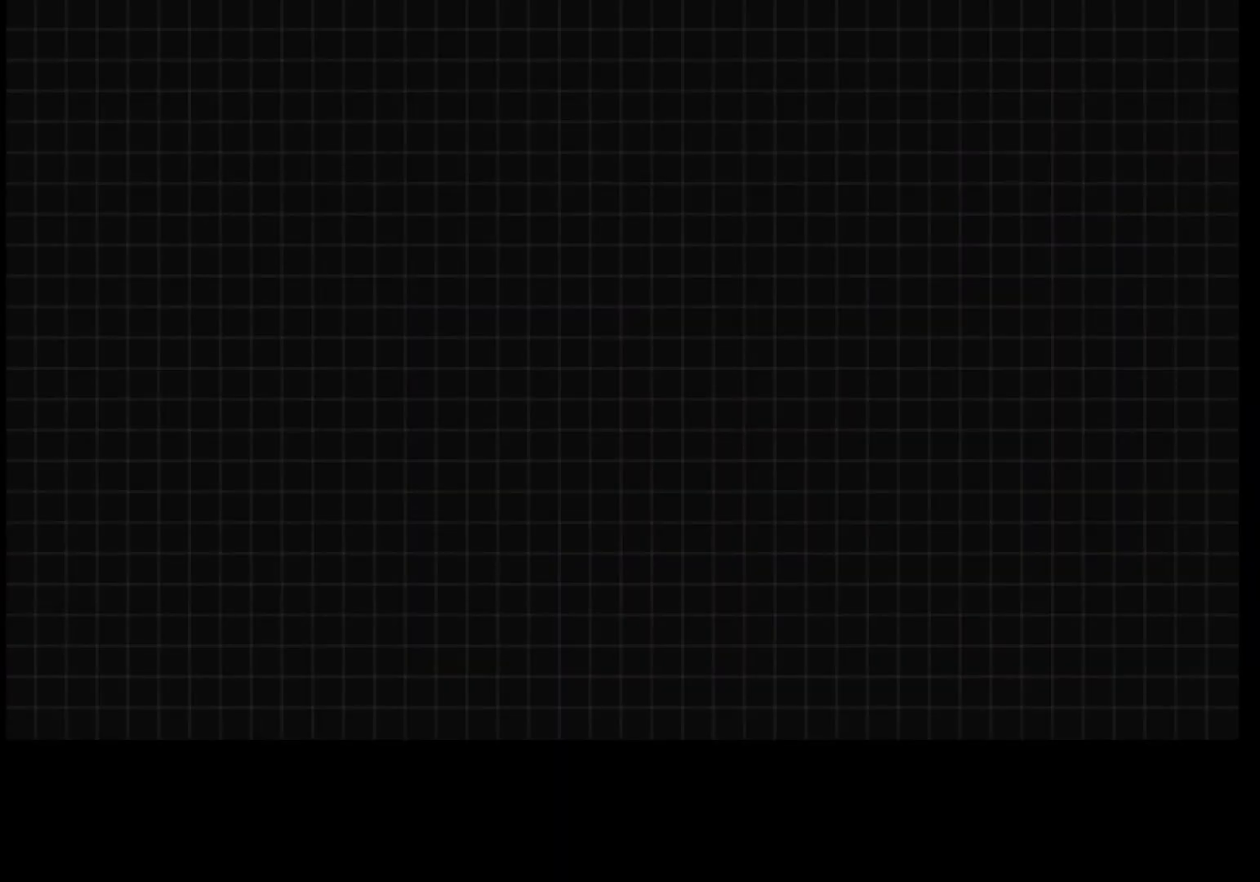
Gameplay with a controller (Xbox layout); each line is a JSON object with the inputs held at the frame after it. "events" lists button and stick changes between this image and that frame as [ms after this image, input, new state], when the widget could be followed in between. Not read: left_stick right_stick.
{"buttons": [], "events": []}
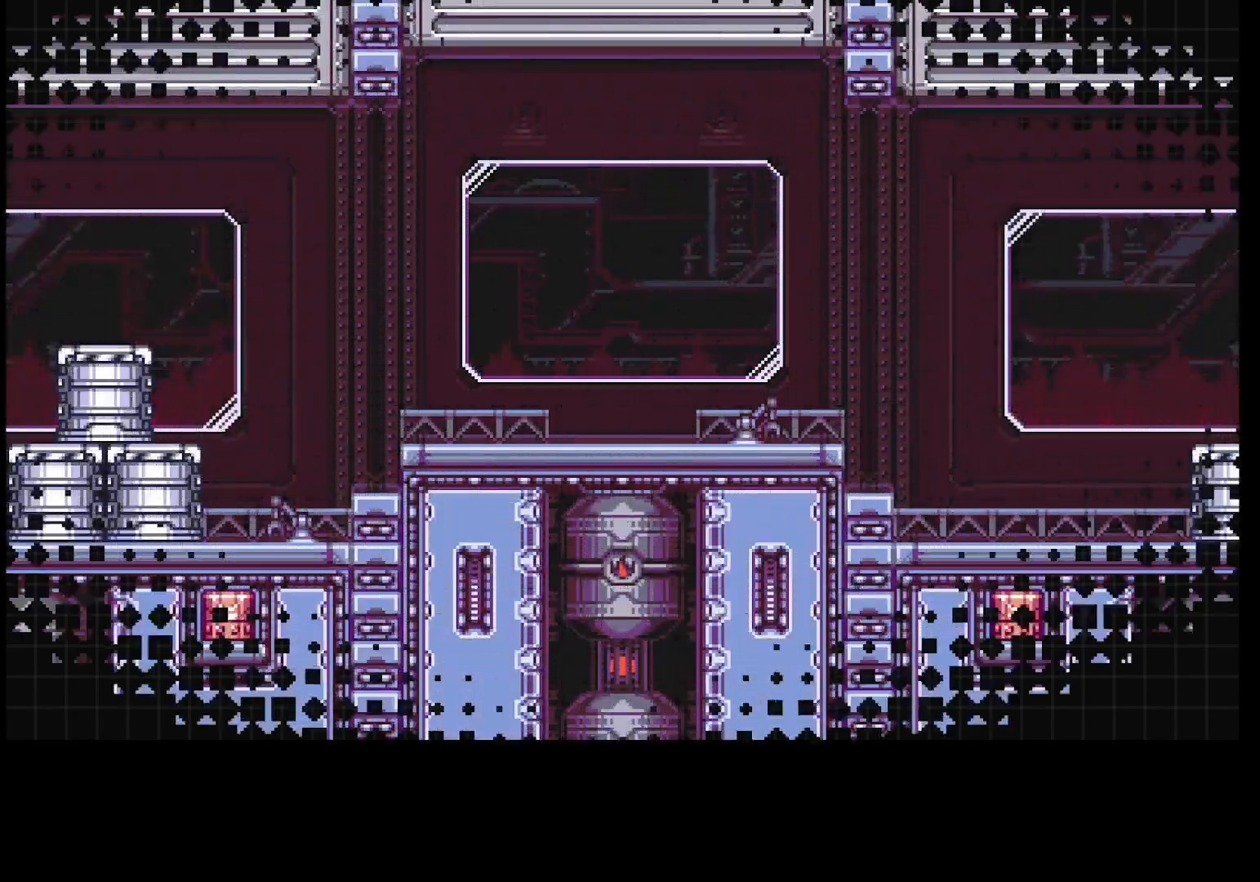
{"buttons": ["DPAD_RIGHT"], "events": [[317, "DPAD_RIGHT", "down"]]}
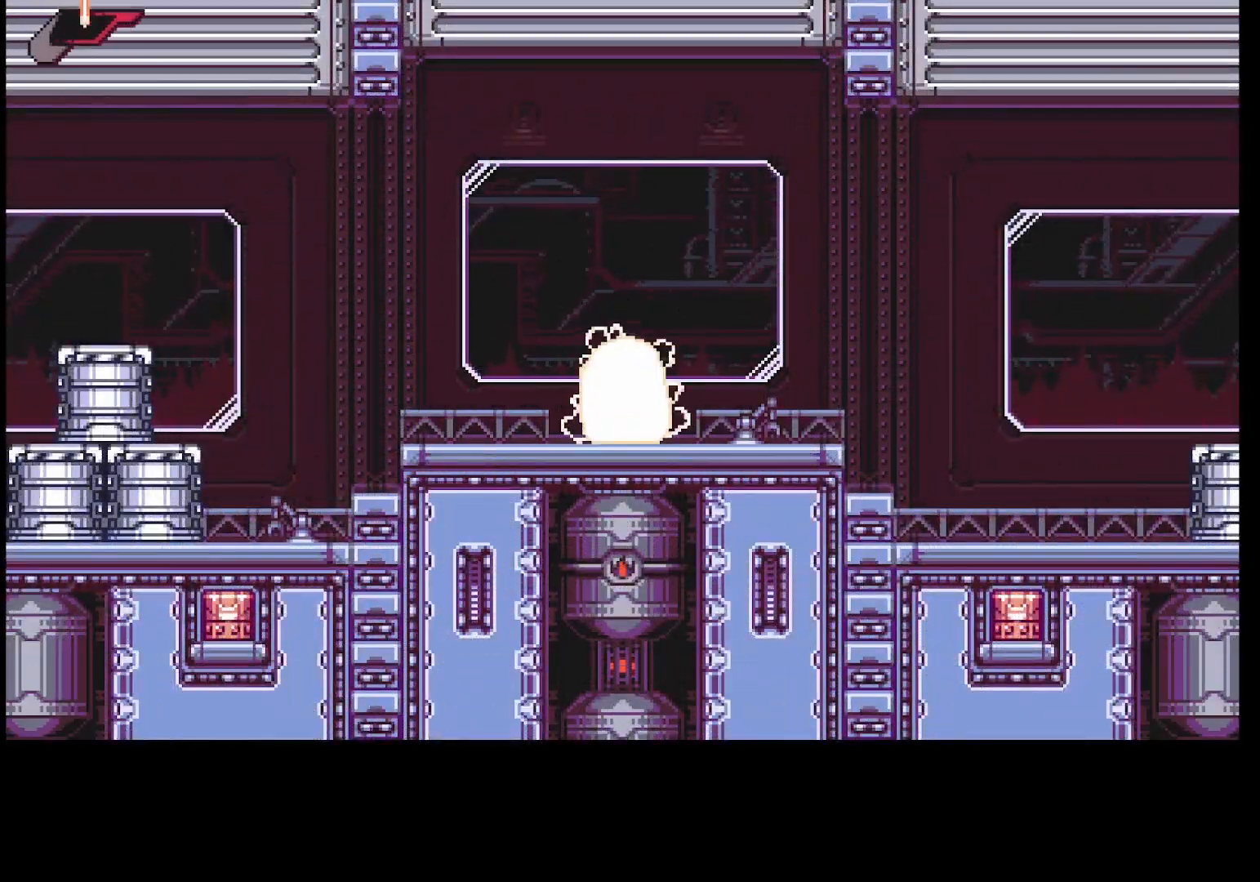
{"buttons": ["DPAD_RIGHT"], "events": [[83, "L2", "down"], [100, "A", "down"], [200, "A", "up"], [300, "L2", "up"]]}
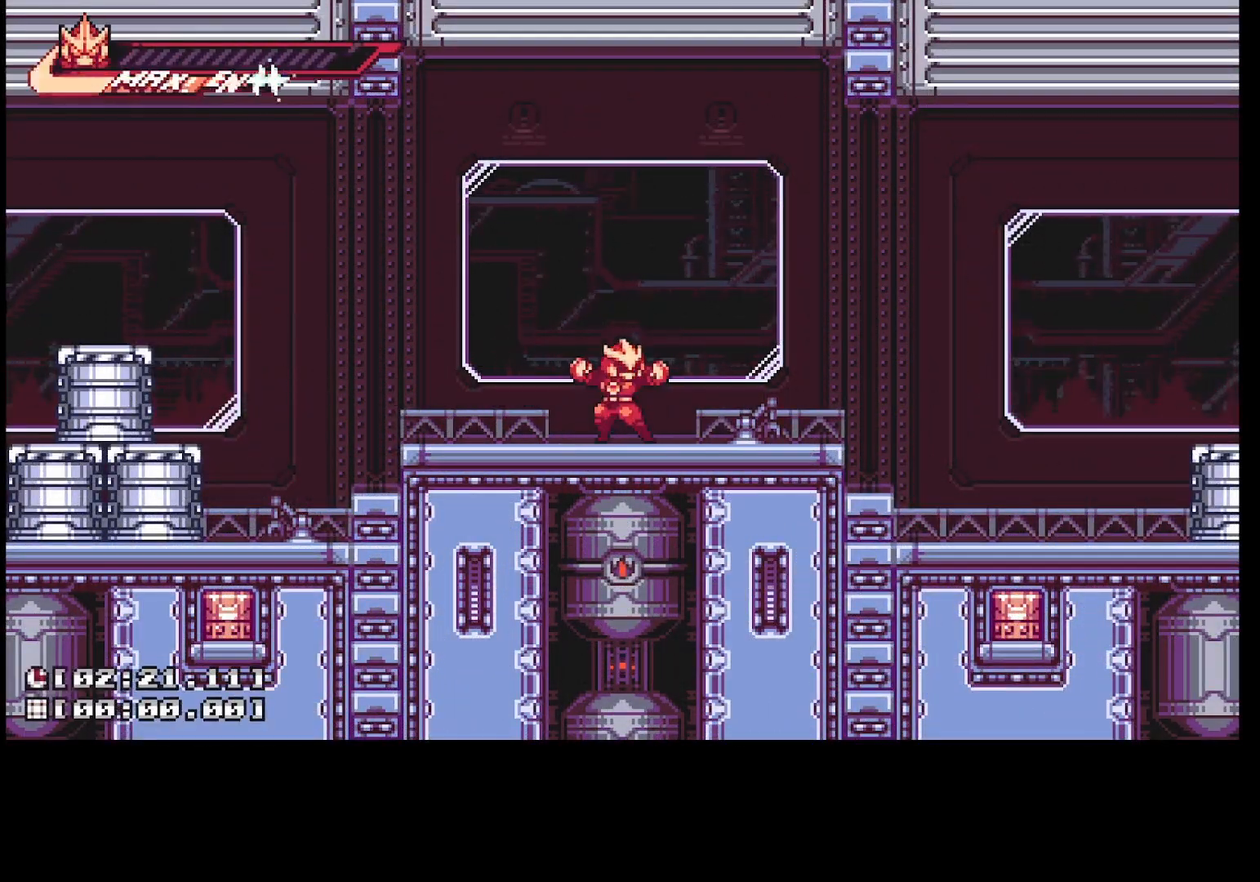
{"buttons": ["DPAD_RIGHT"], "events": []}
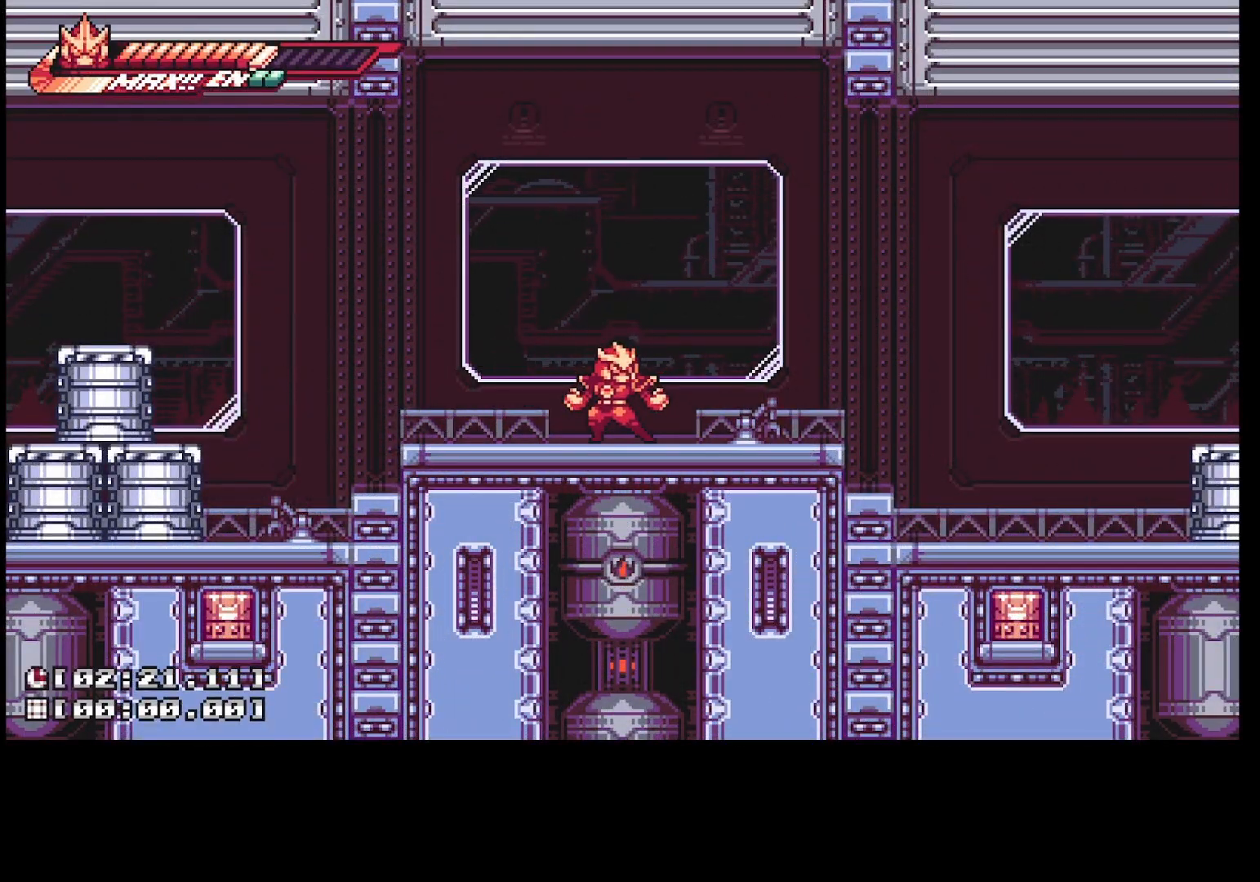
{"buttons": ["DPAD_RIGHT"], "events": []}
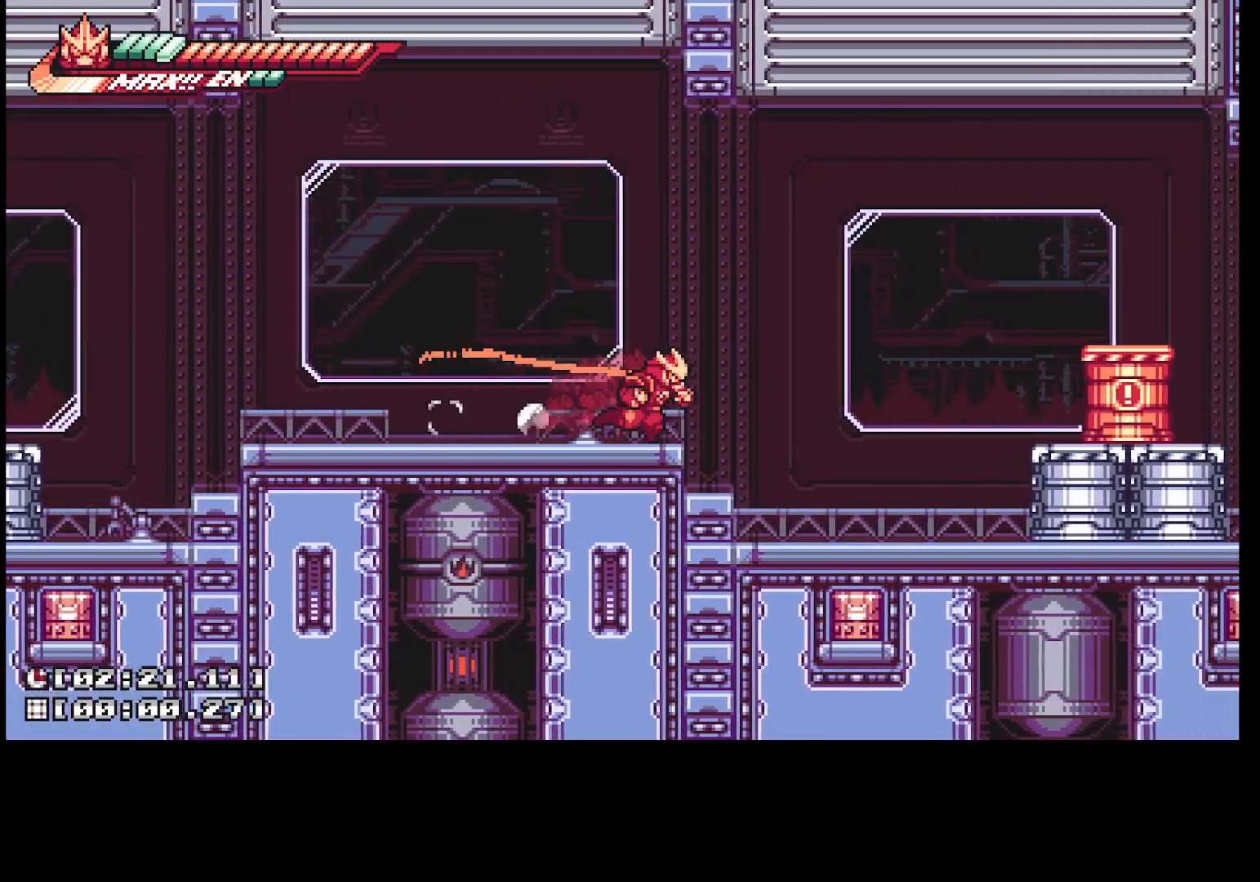
{"buttons": ["DPAD_RIGHT"], "events": [[100, "A", "down"], [467, "A", "up"]]}
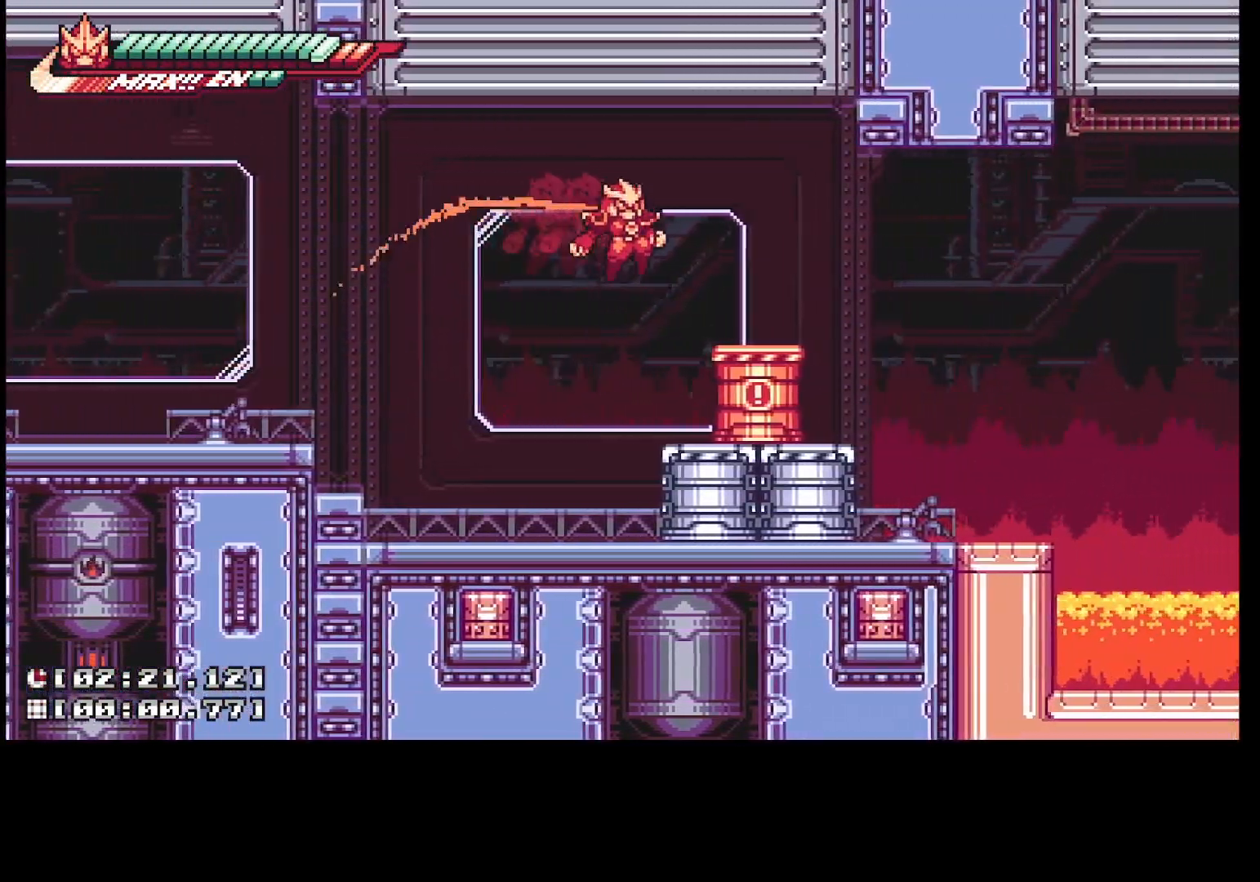
{"buttons": ["R2", "DPAD_UP", "DPAD_RIGHT"], "events": [[200, "A", "down"], [300, "A", "up"], [300, "DPAD_UP", "down"], [400, "R2", "down"]]}
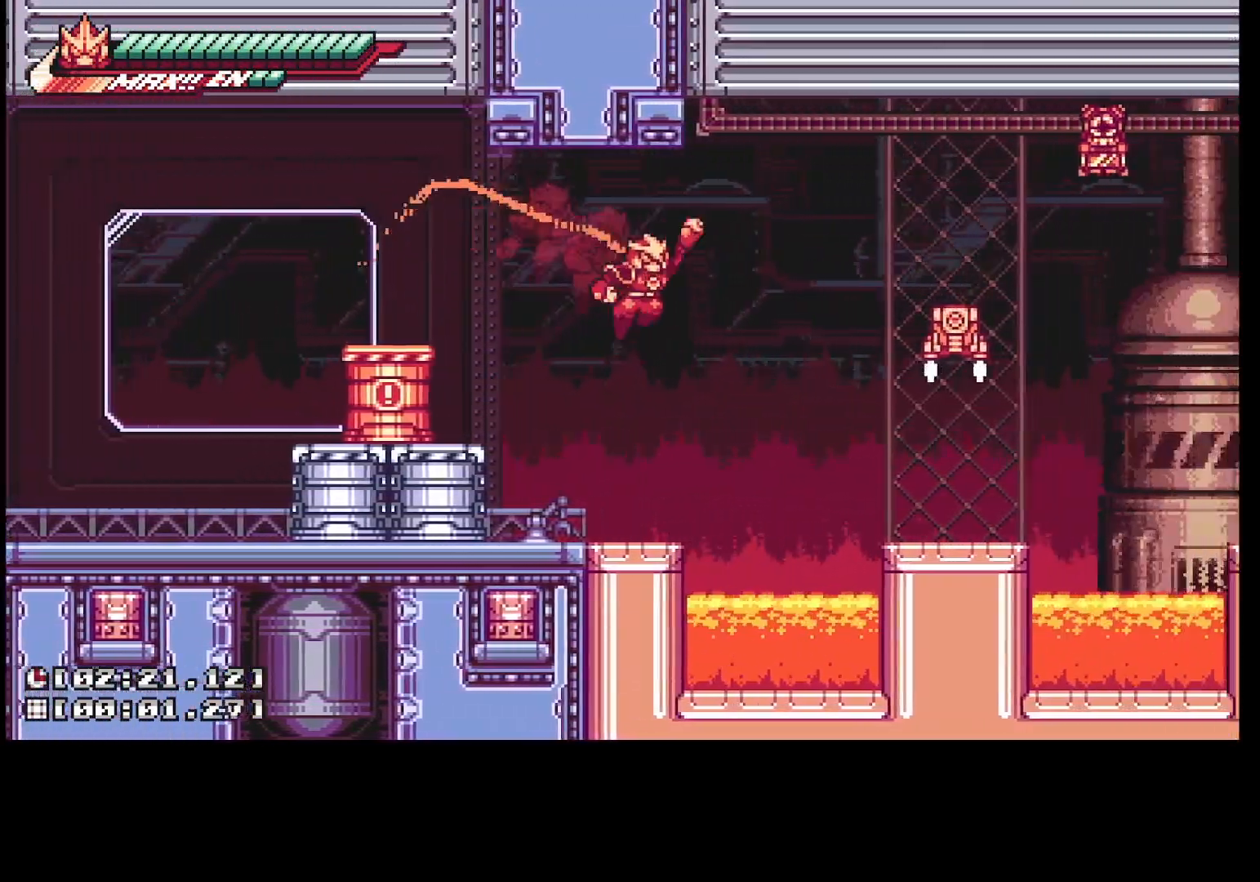
{"buttons": ["DPAD_UP", "DPAD_RIGHT"], "events": [[483, "R2", "up"]]}
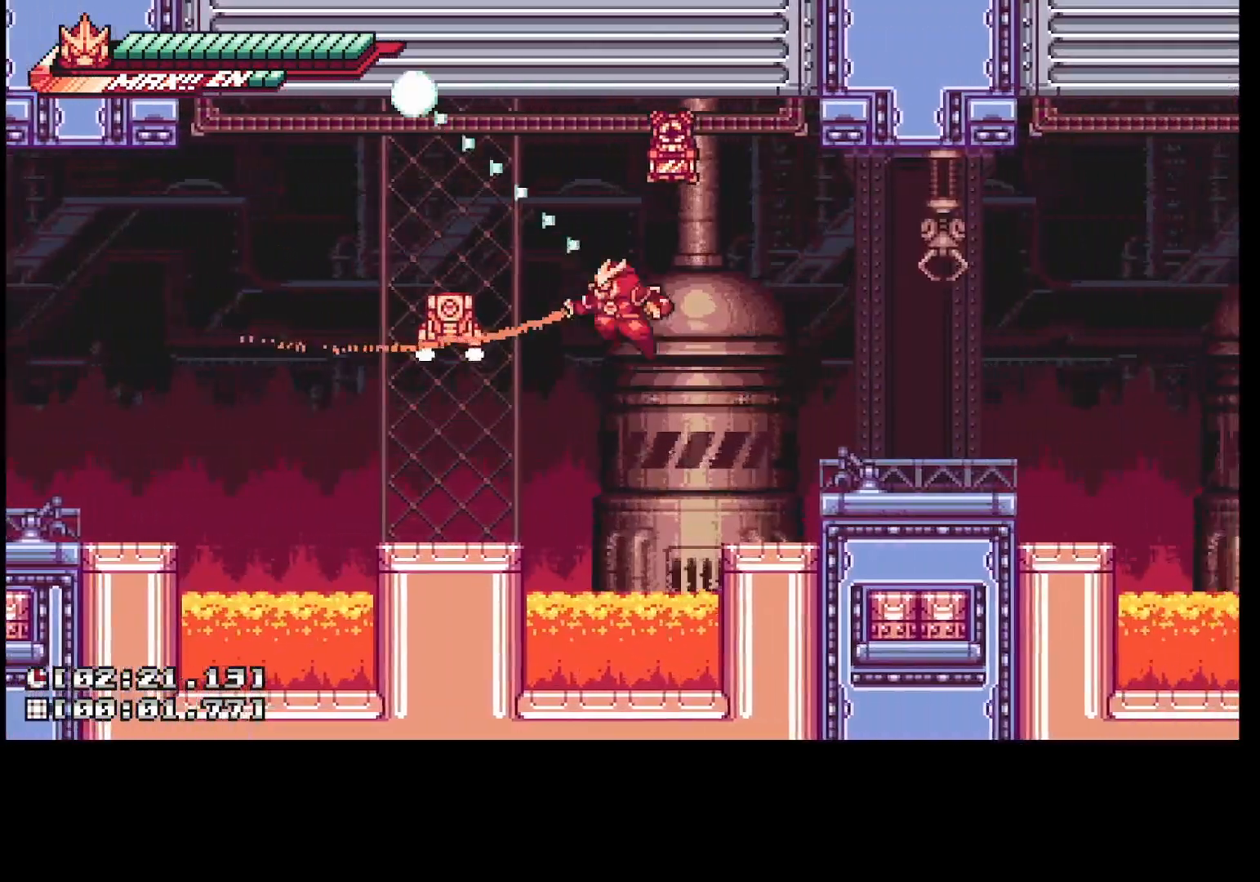
{"buttons": ["R2", "DPAD_UP", "DPAD_RIGHT"], "events": [[267, "R2", "down"]]}
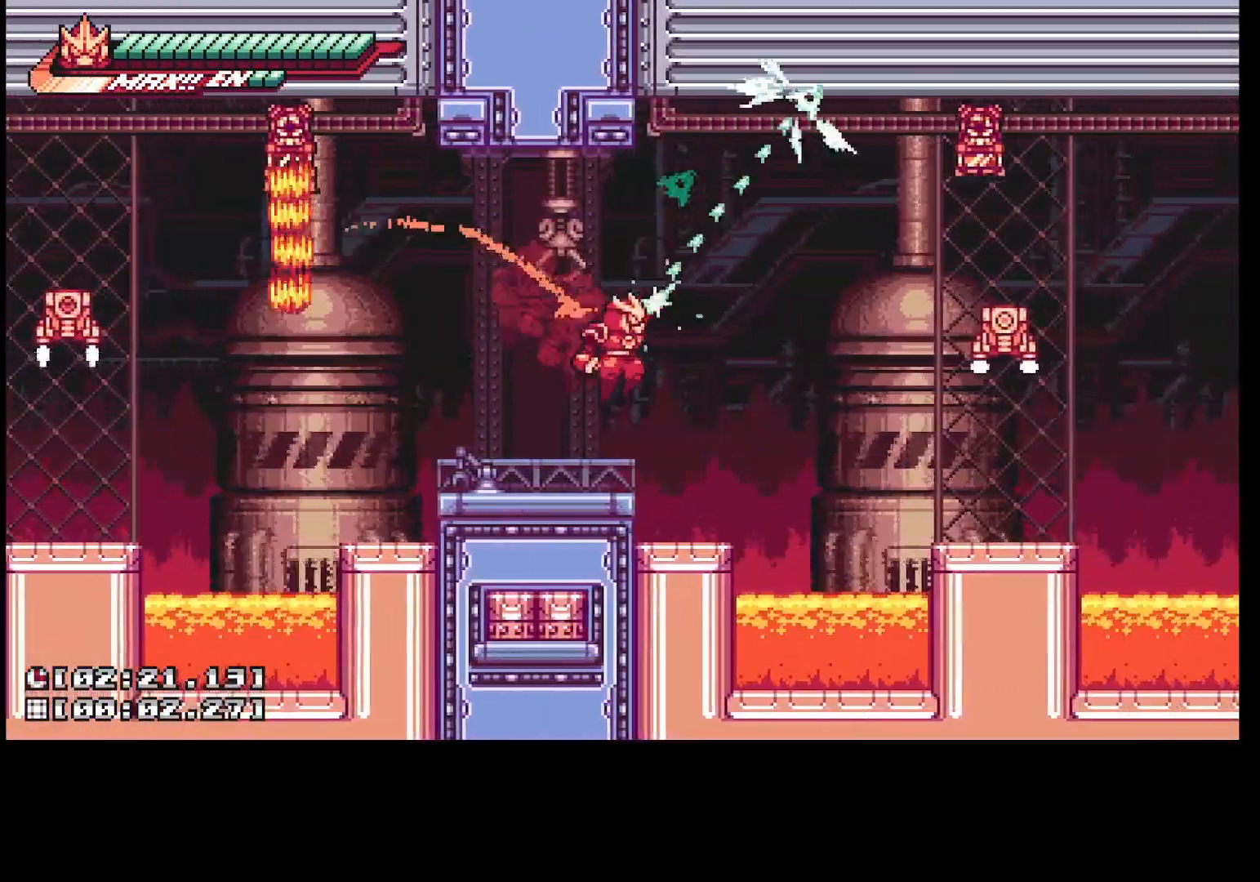
{"buttons": ["R2", "DPAD_UP", "DPAD_RIGHT"], "events": [[283, "R2", "up"], [400, "R2", "down"]]}
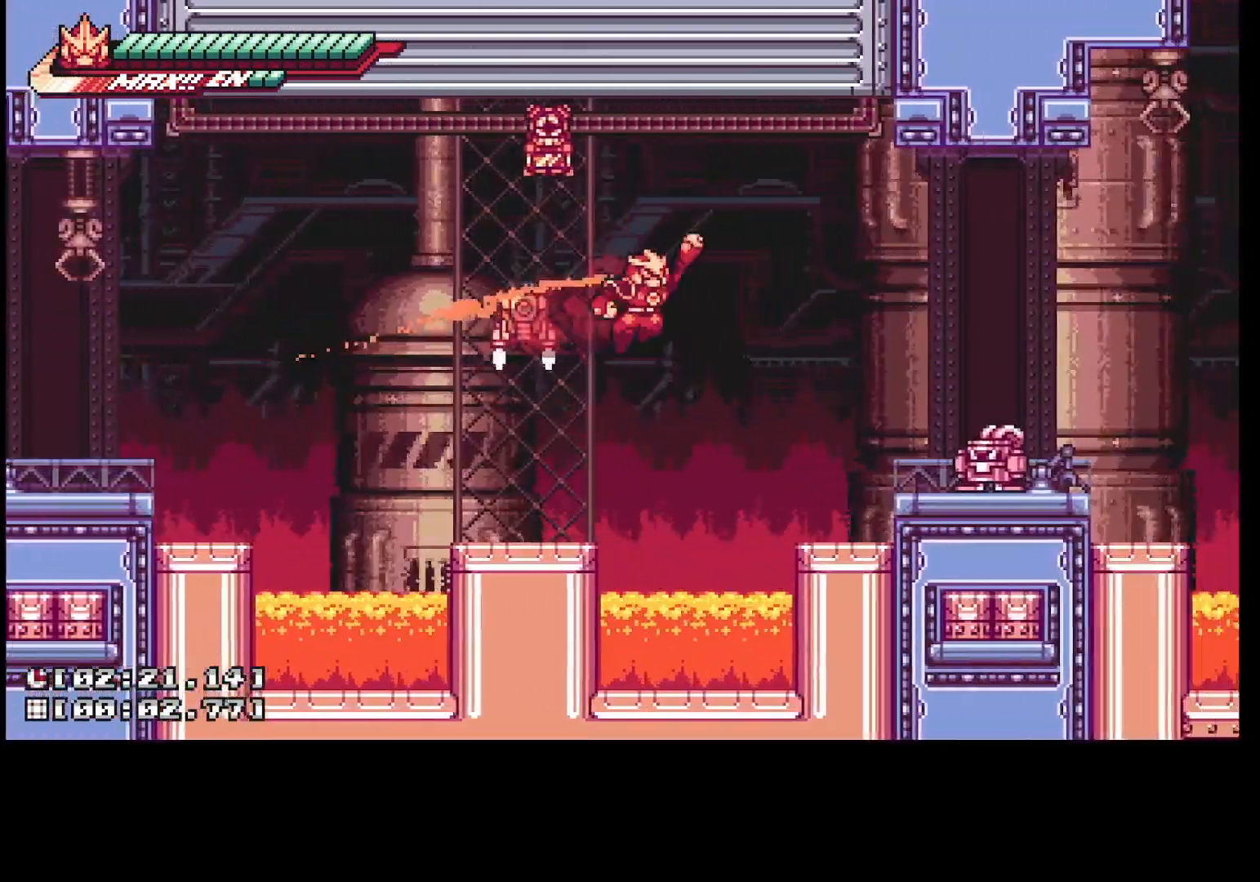
{"buttons": ["DPAD_UP", "DPAD_RIGHT"], "events": [[400, "R2", "up"]]}
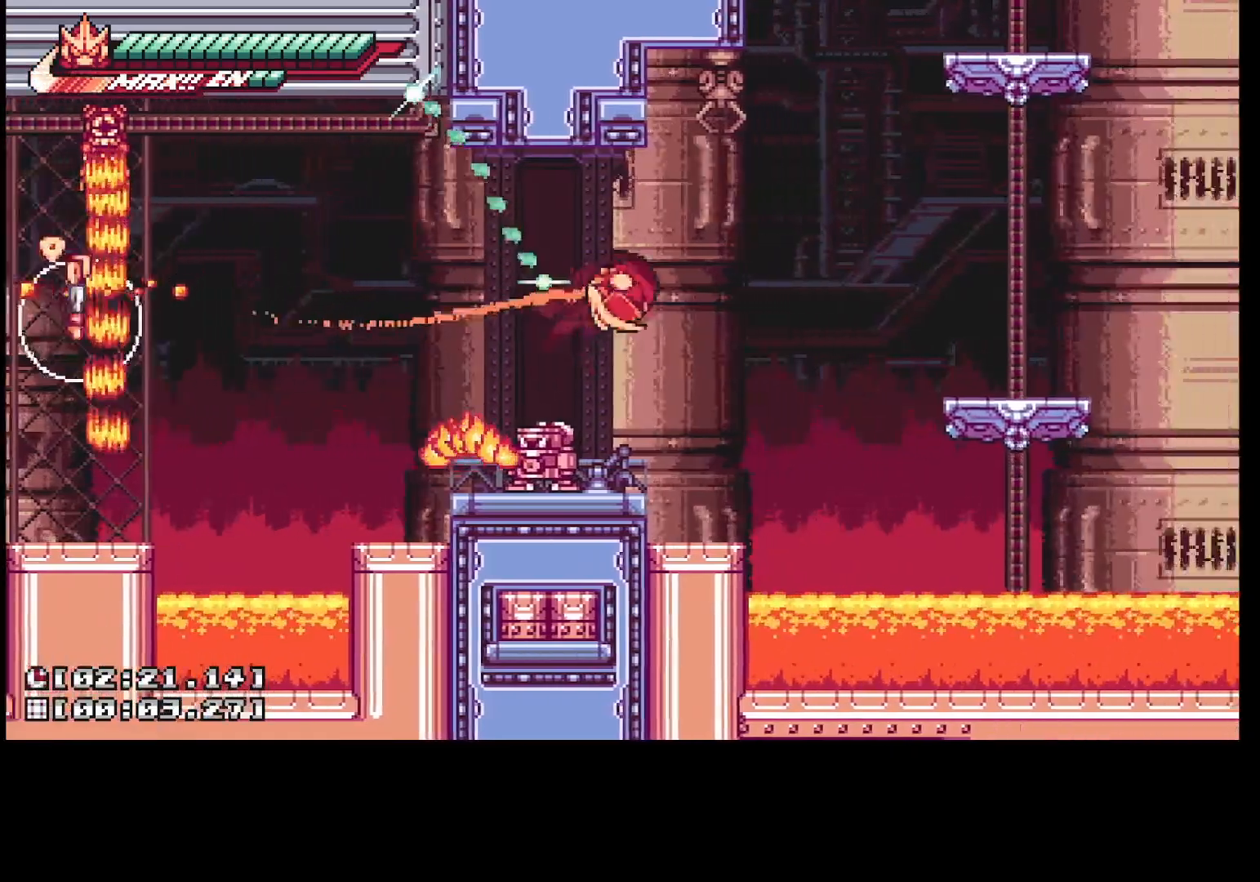
{"buttons": ["DPAD_RIGHT"], "events": [[100, "DPAD_UP", "up"], [167, "DPAD_DOWN", "down"], [200, "X", "down"], [300, "DPAD_DOWN", "up"], [300, "X", "up"]]}
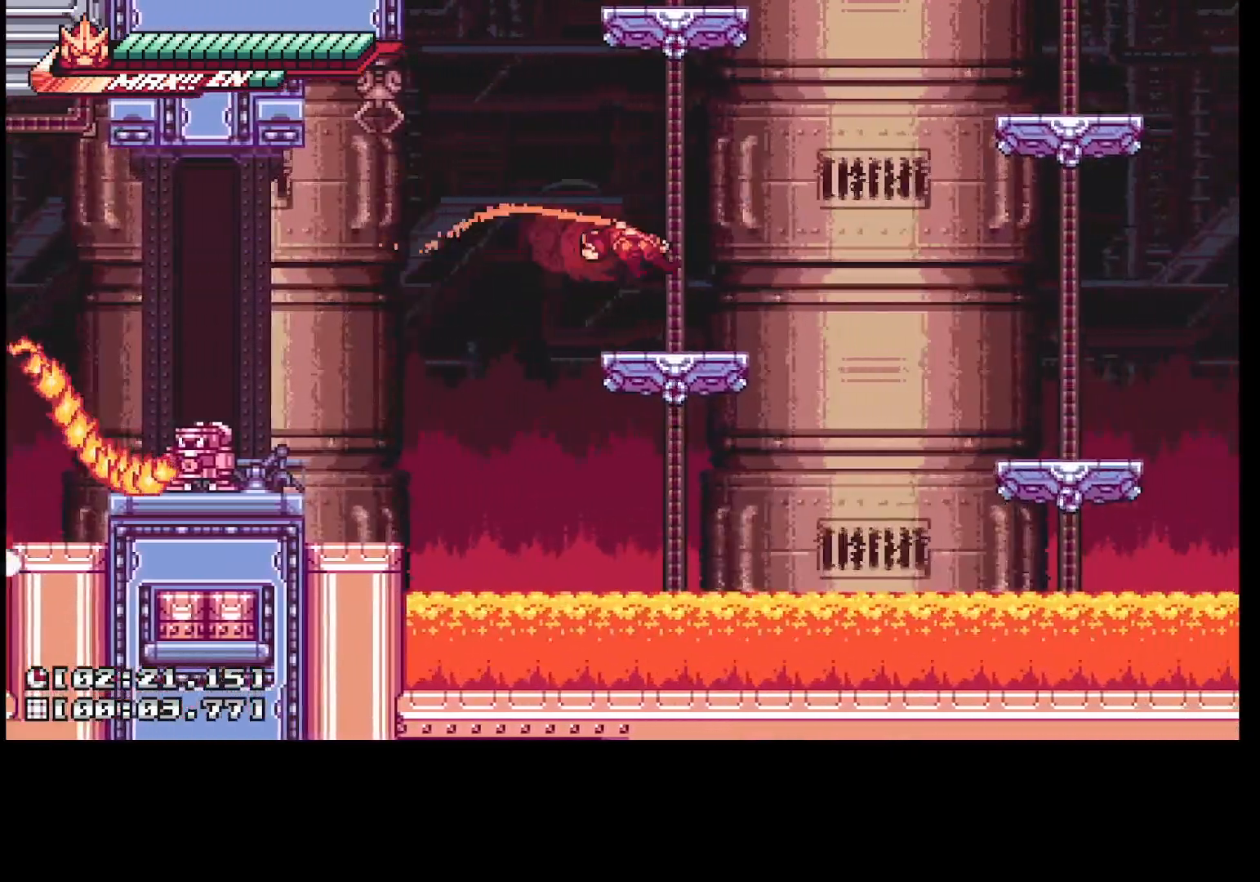
{"buttons": ["DPAD_RIGHT"], "events": [[83, "A", "down"], [233, "A", "up"]]}
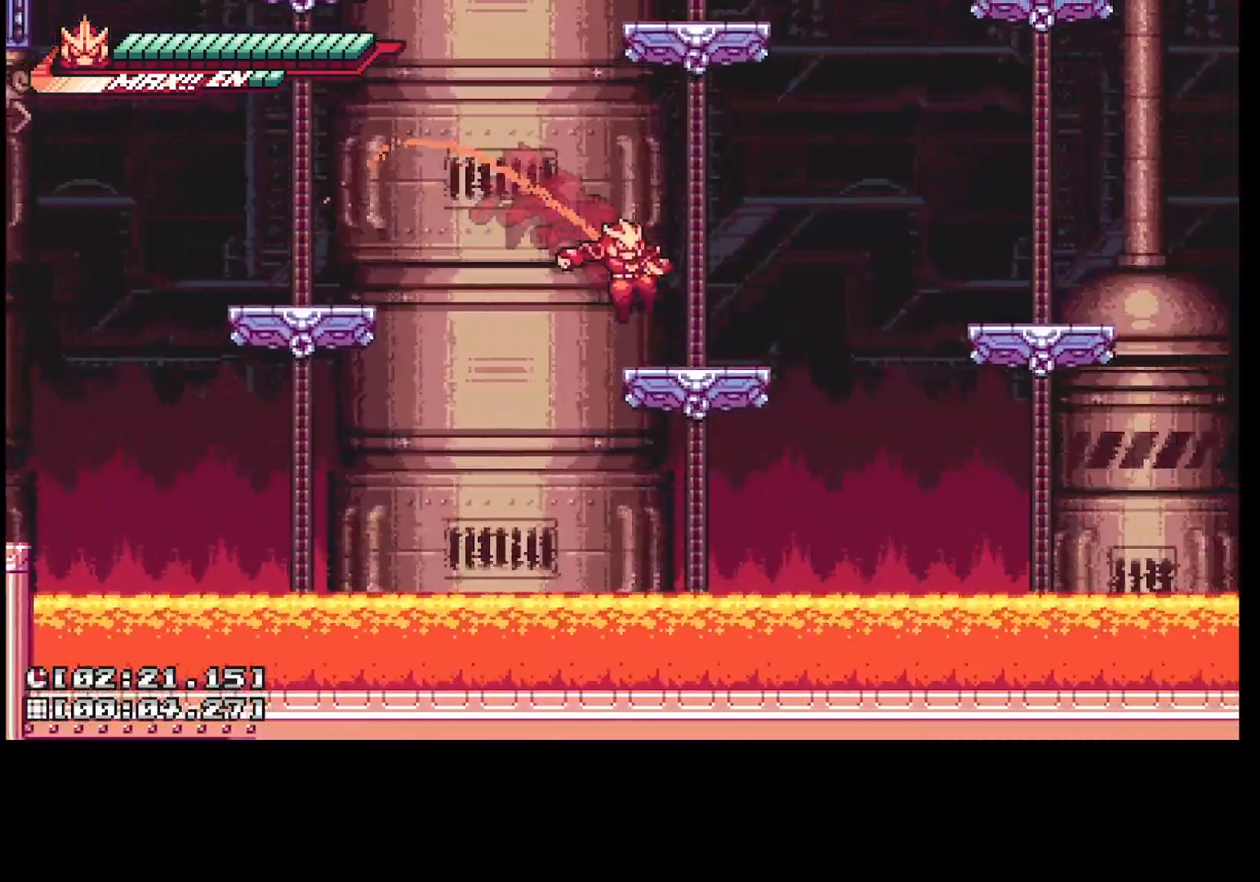
{"buttons": ["DPAD_RIGHT"], "events": [[83, "A", "down"], [183, "A", "up"]]}
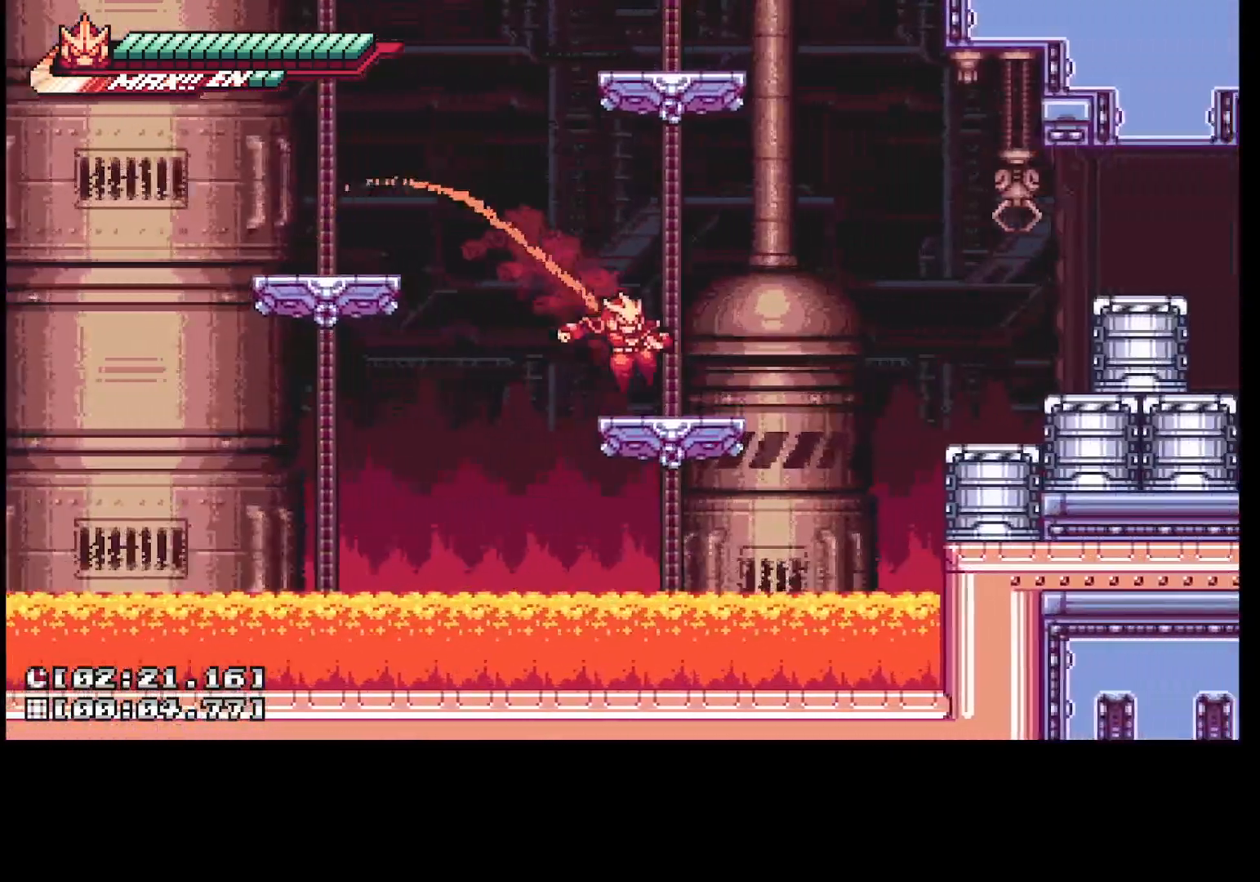
{"buttons": ["DPAD_RIGHT"], "events": [[100, "A", "down"], [183, "R2", "down"], [417, "A", "up"], [450, "R2", "up"]]}
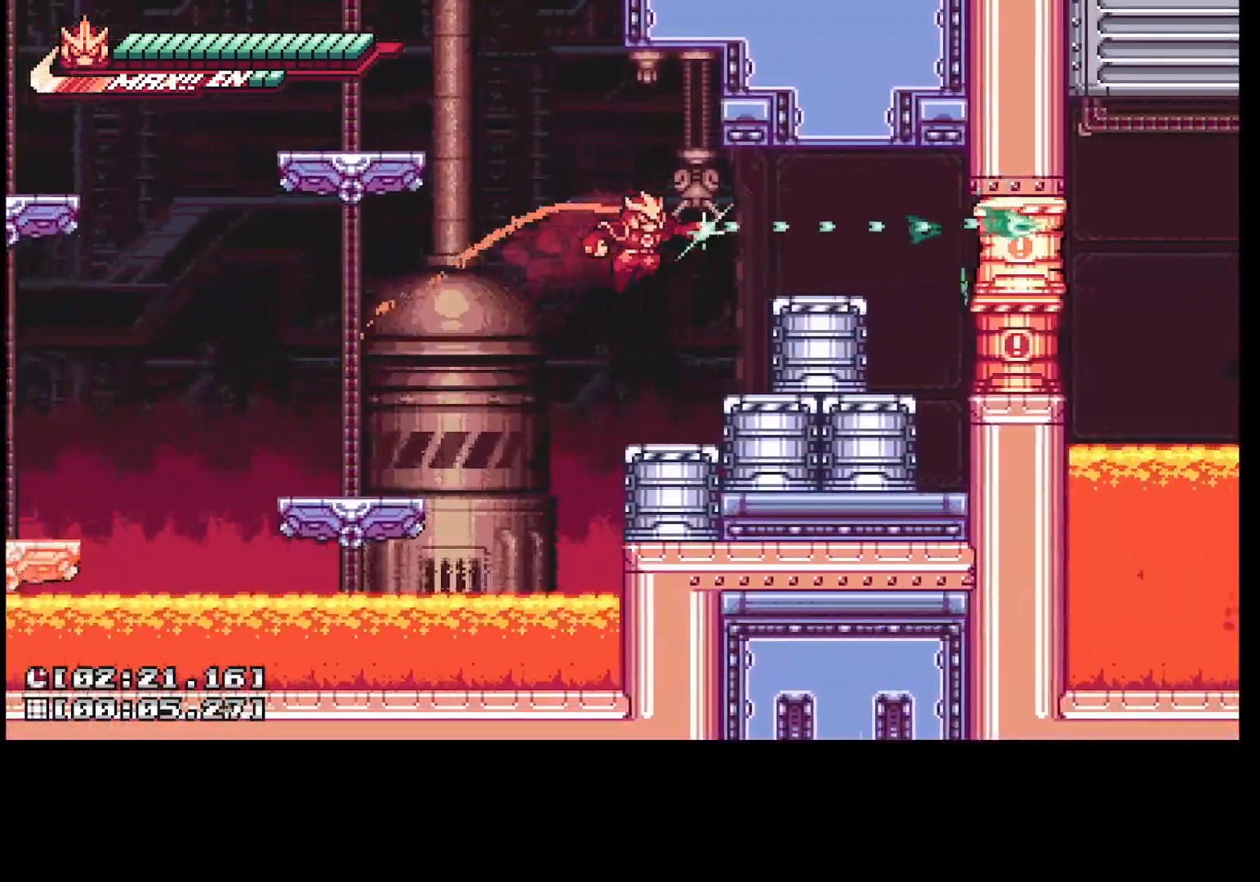
{"buttons": ["A"], "events": [[50, "DPAD_RIGHT", "up"], [283, "DPAD_RIGHT", "down"], [350, "DPAD_RIGHT", "up"], [383, "A", "down"]]}
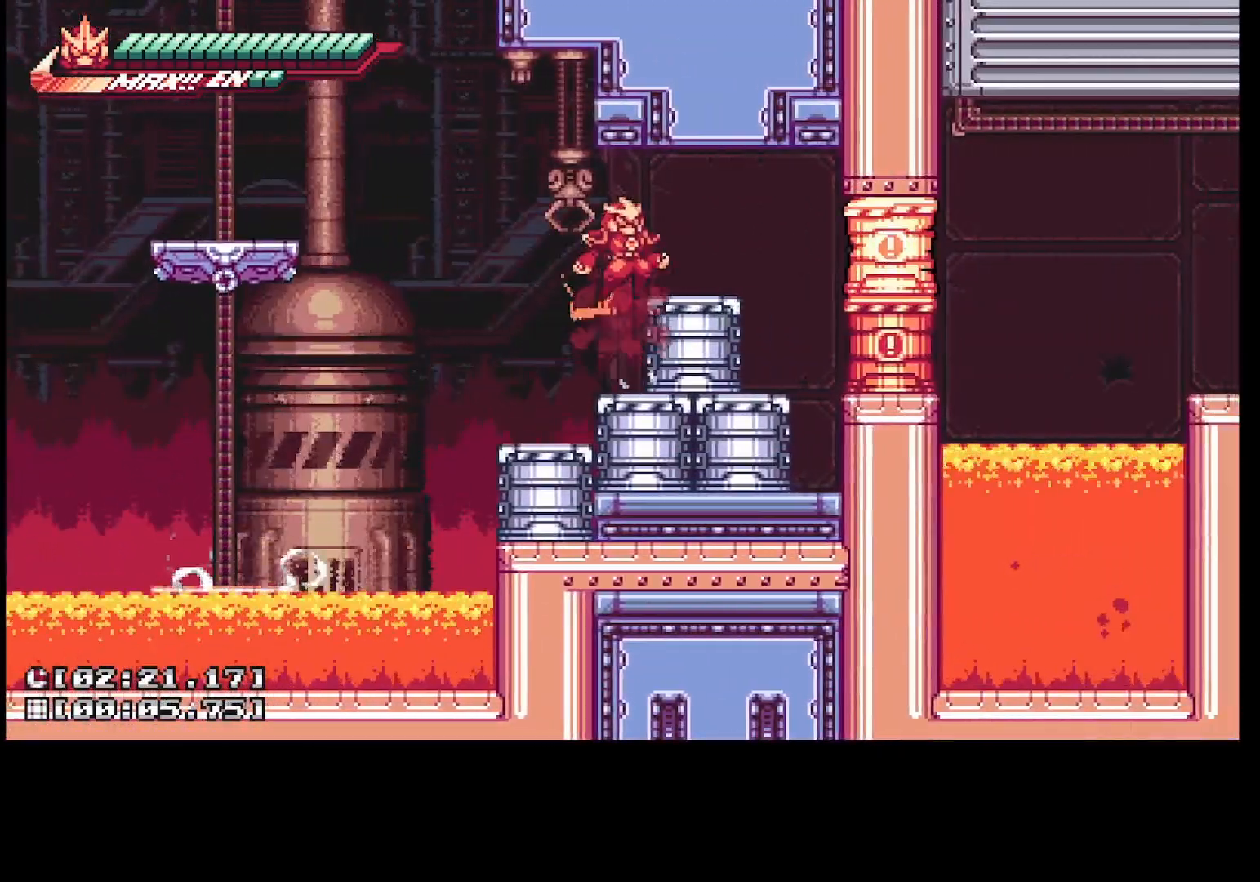
{"buttons": ["DPAD_RIGHT"], "events": [[33, "DPAD_RIGHT", "down"], [50, "A", "up"], [117, "DPAD_RIGHT", "up"], [300, "A", "down"], [300, "DPAD_RIGHT", "down"], [383, "A", "up"]]}
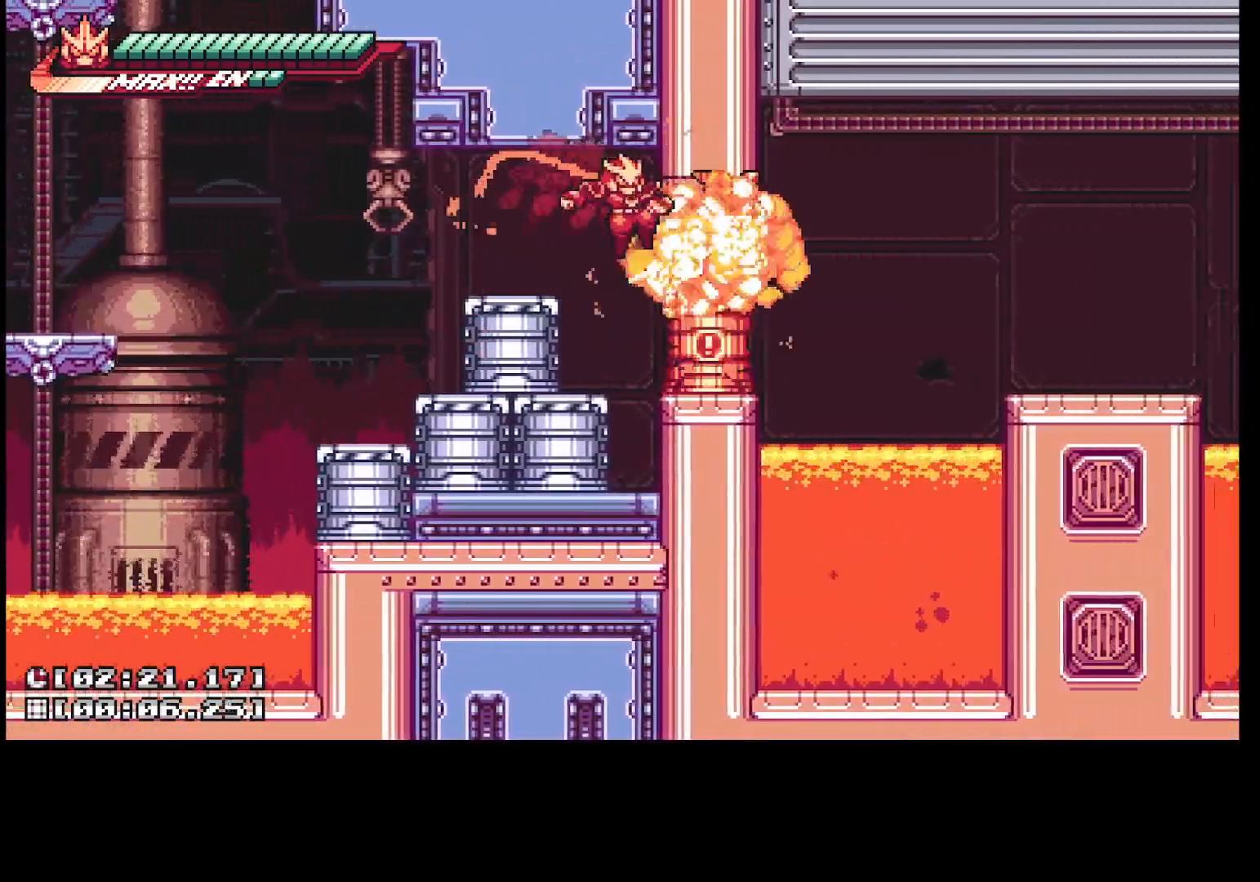
{"buttons": ["DPAD_DOWN", "DPAD_RIGHT"], "events": [[483, "DPAD_DOWN", "down"]]}
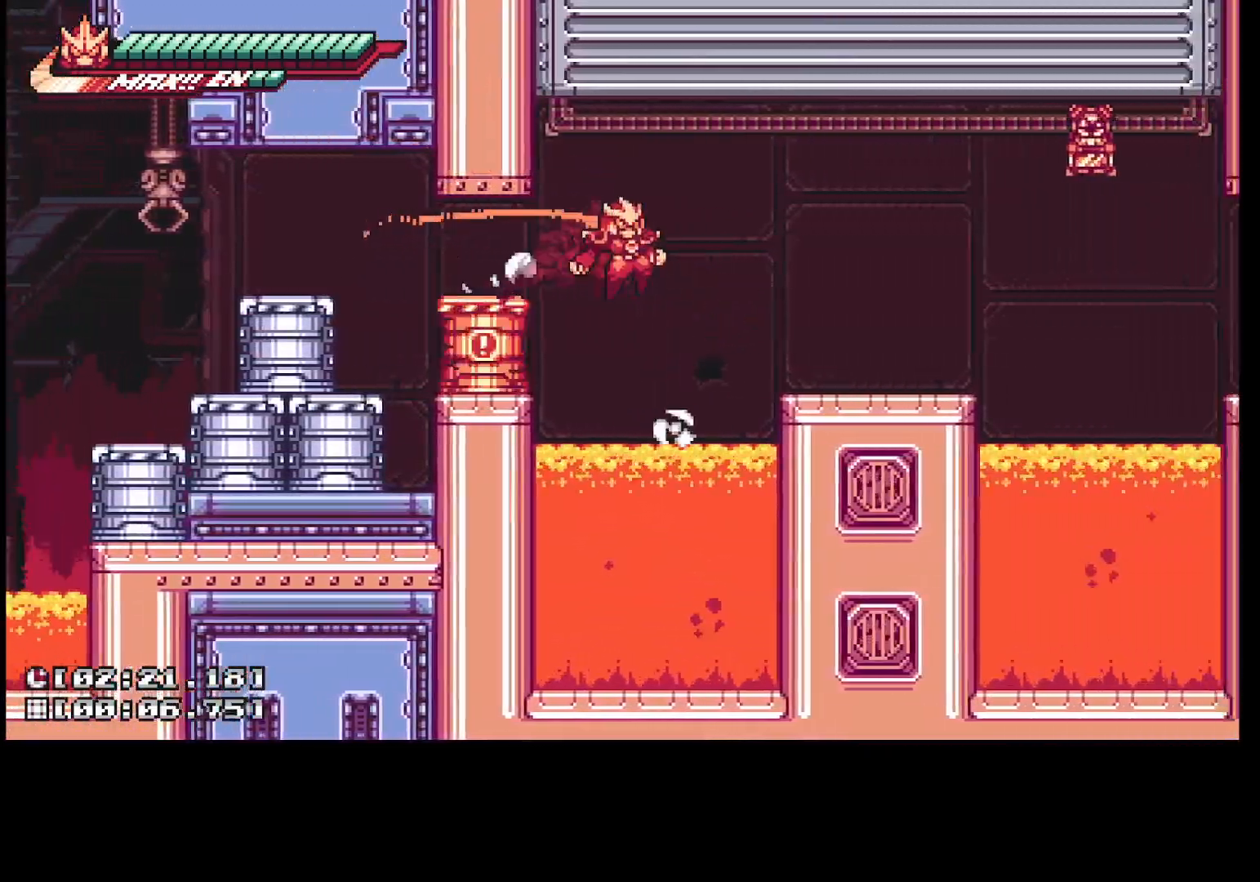
{"buttons": ["A", "DPAD_RIGHT"], "events": [[17, "X", "down"], [83, "X", "up"], [100, "DPAD_DOWN", "up"], [500, "A", "down"]]}
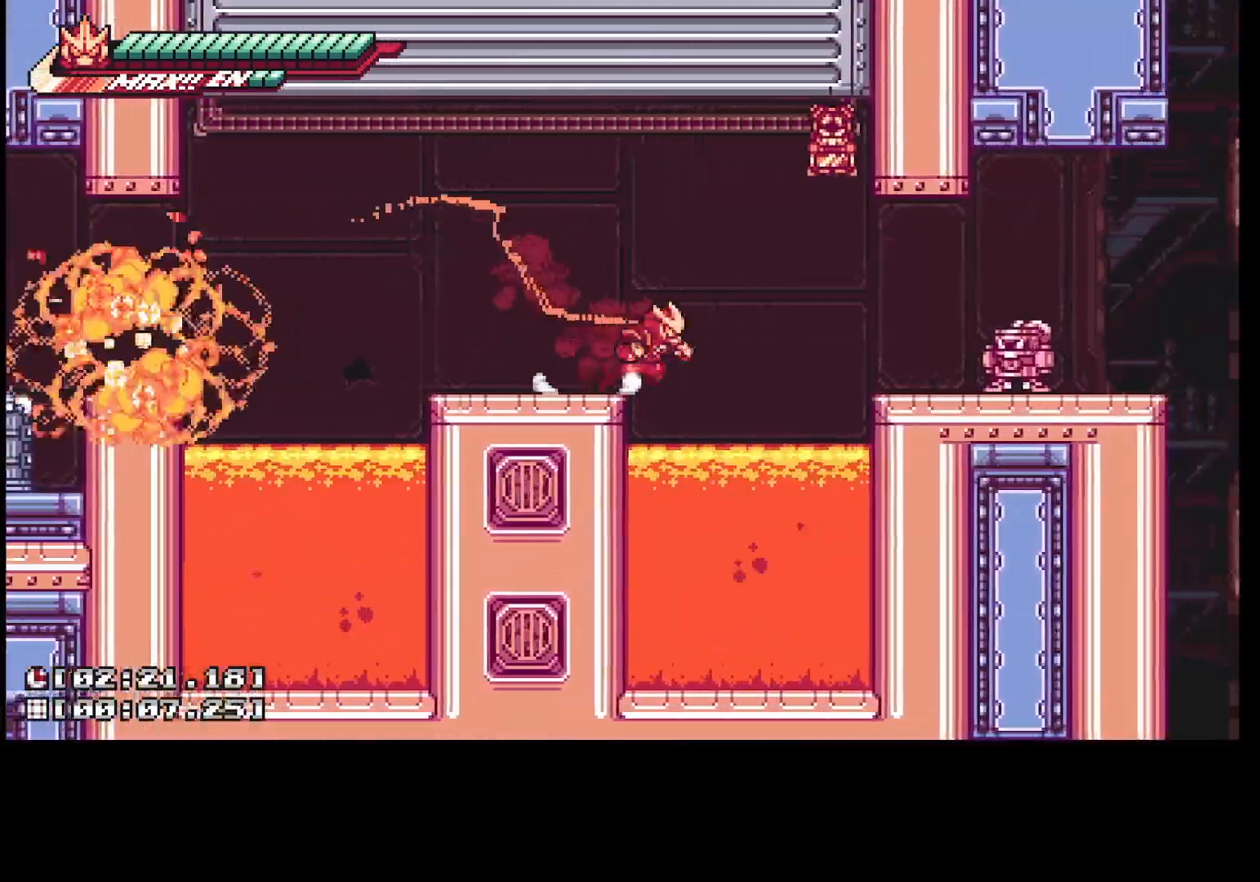
{"buttons": ["DPAD_RIGHT"], "events": [[100, "A", "up"], [200, "DPAD_DOWN", "down"], [233, "X", "down"], [350, "X", "up"], [400, "DPAD_DOWN", "up"]]}
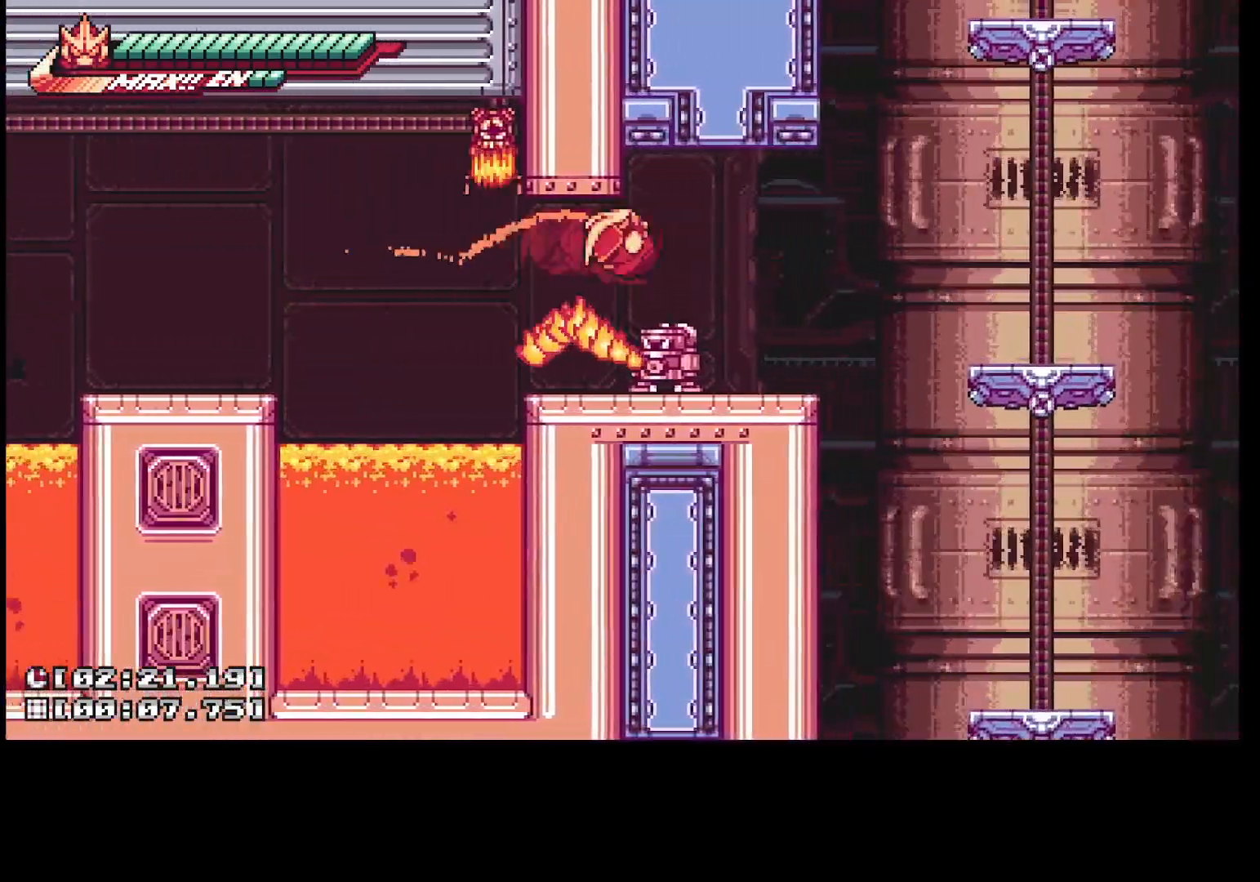
{"buttons": [], "events": [[417, "DPAD_RIGHT", "up"]]}
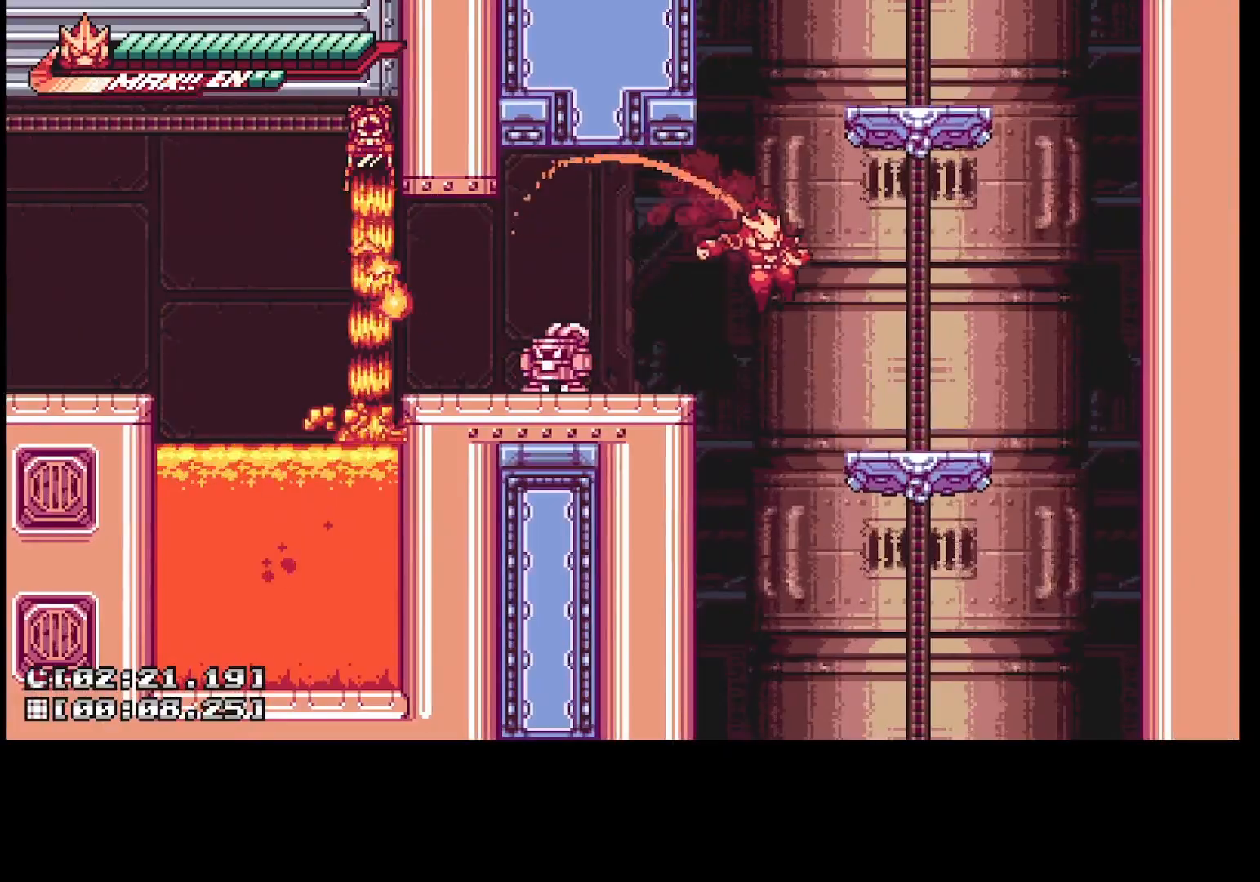
{"buttons": [], "events": []}
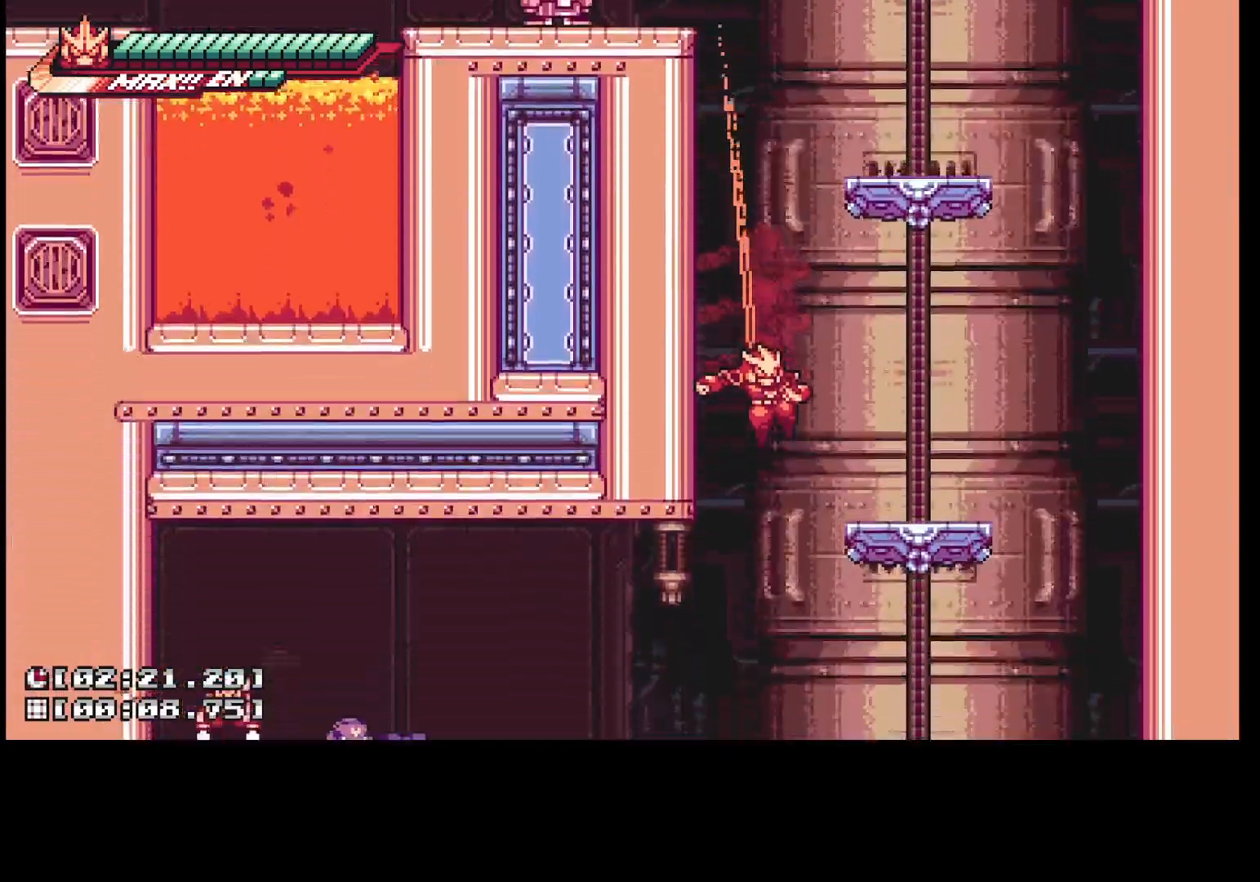
{"buttons": [], "events": [[117, "DPAD_LEFT", "down"], [133, "DPAD_DOWN", "down"], [233, "X", "down"], [333, "X", "up"], [433, "DPAD_DOWN", "up"], [433, "DPAD_LEFT", "up"]]}
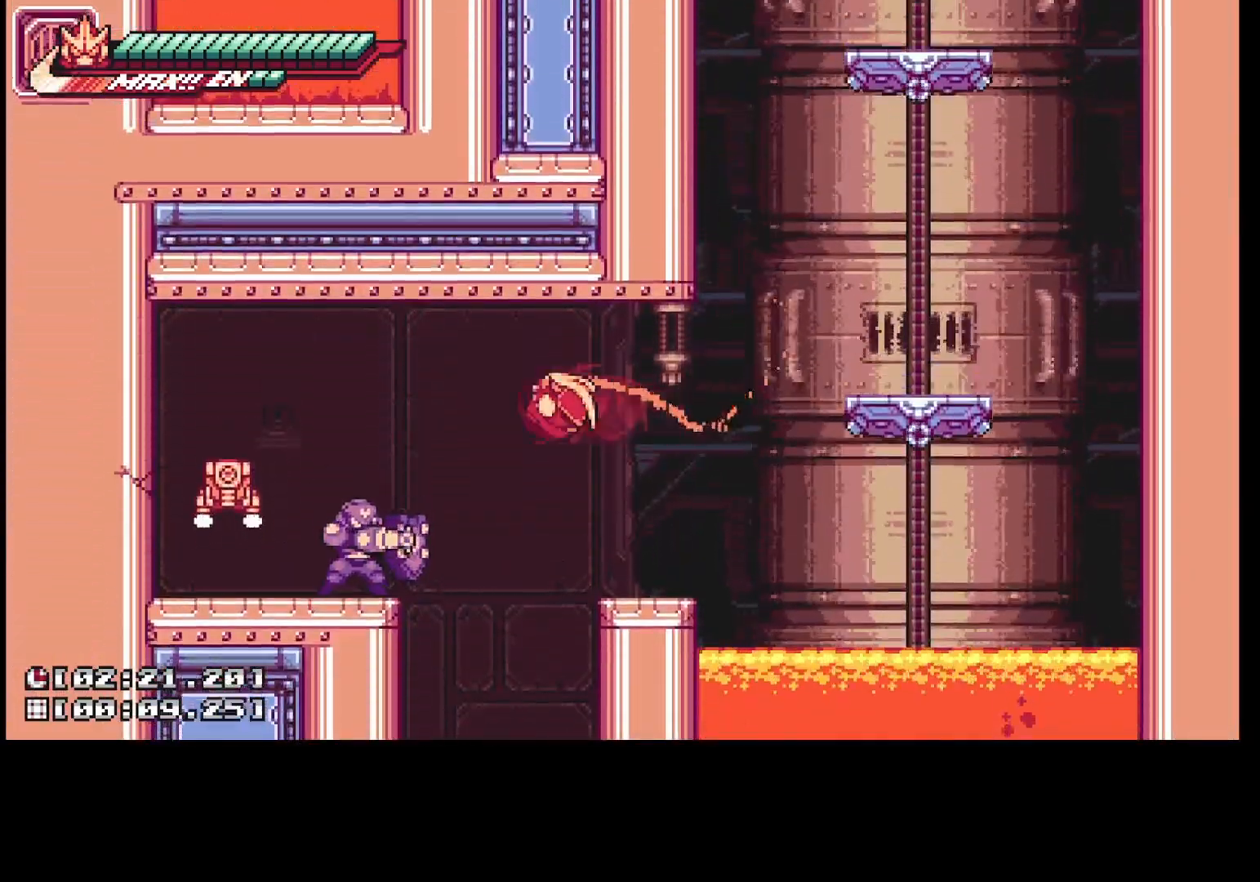
{"buttons": [], "events": []}
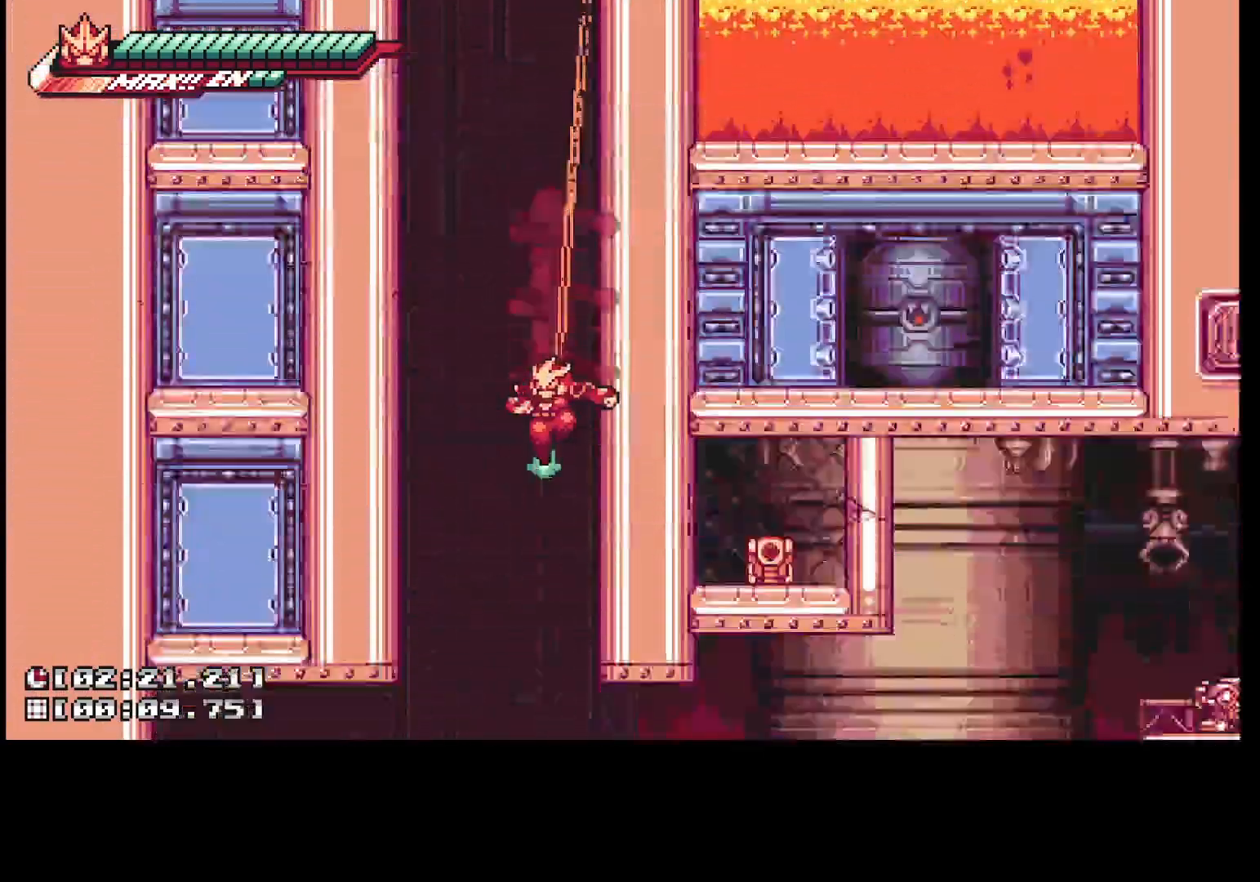
{"buttons": ["DPAD_RIGHT"], "events": [[183, "DPAD_RIGHT", "down"]]}
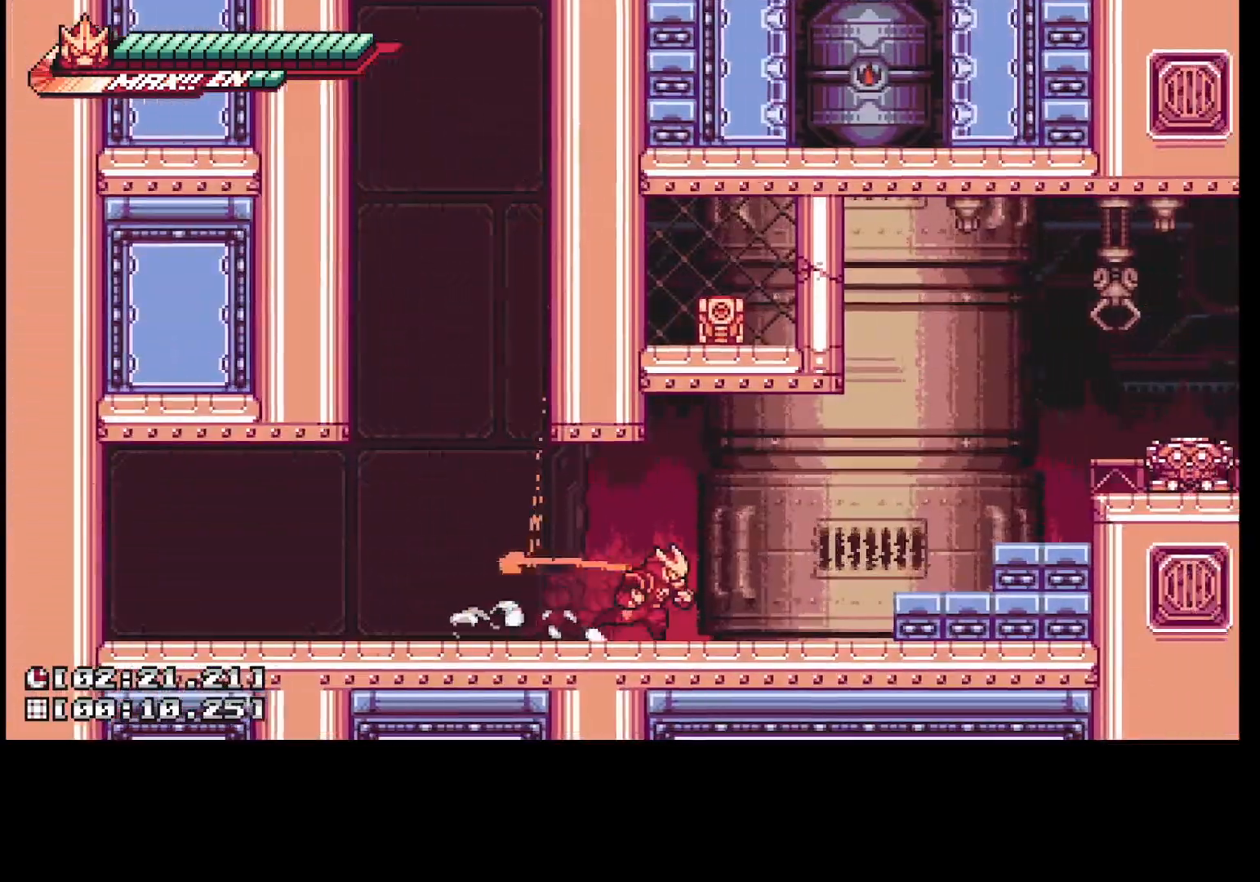
{"buttons": [], "events": [[100, "A", "down"], [317, "A", "up"], [500, "DPAD_RIGHT", "up"]]}
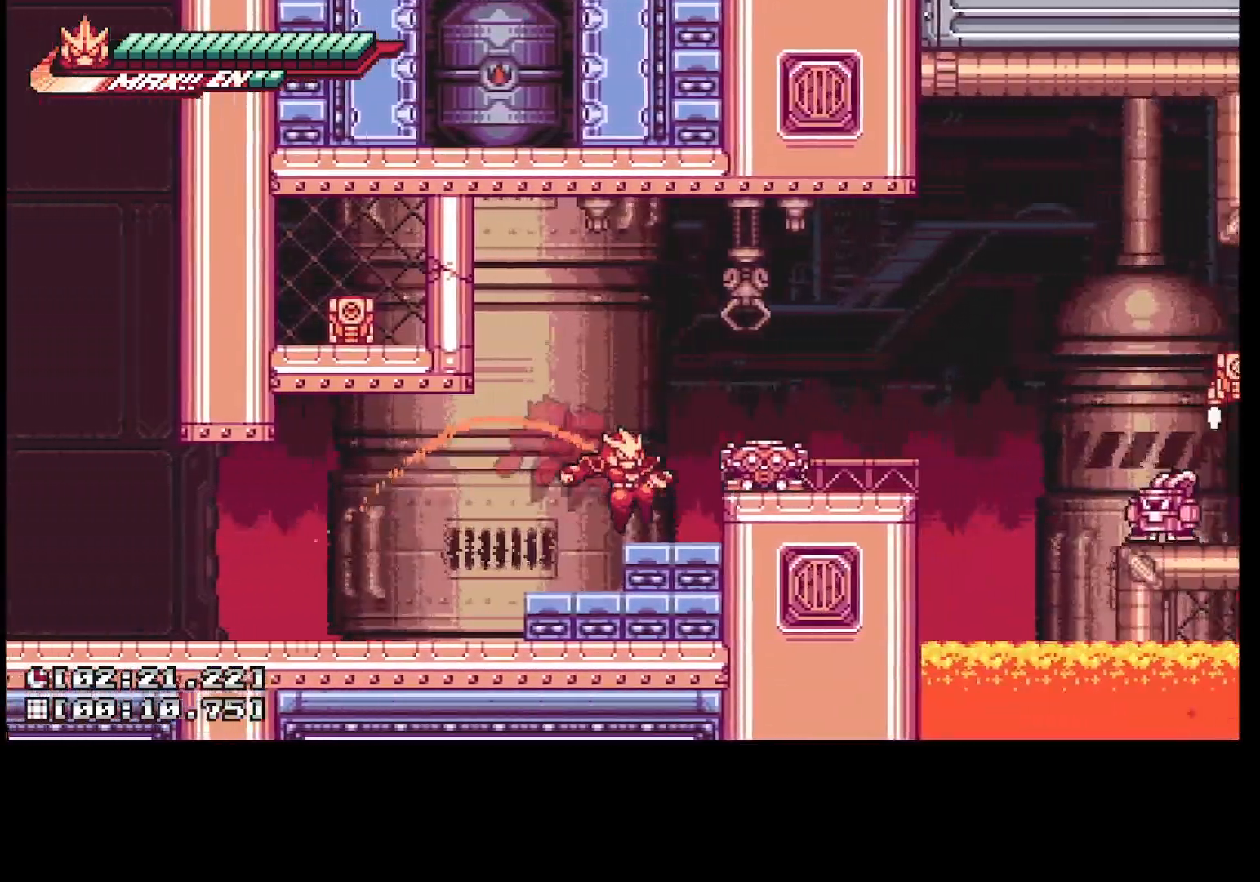
{"buttons": [], "events": [[50, "A", "down"], [117, "DPAD_RIGHT", "down"], [250, "A", "up"], [500, "DPAD_RIGHT", "up"]]}
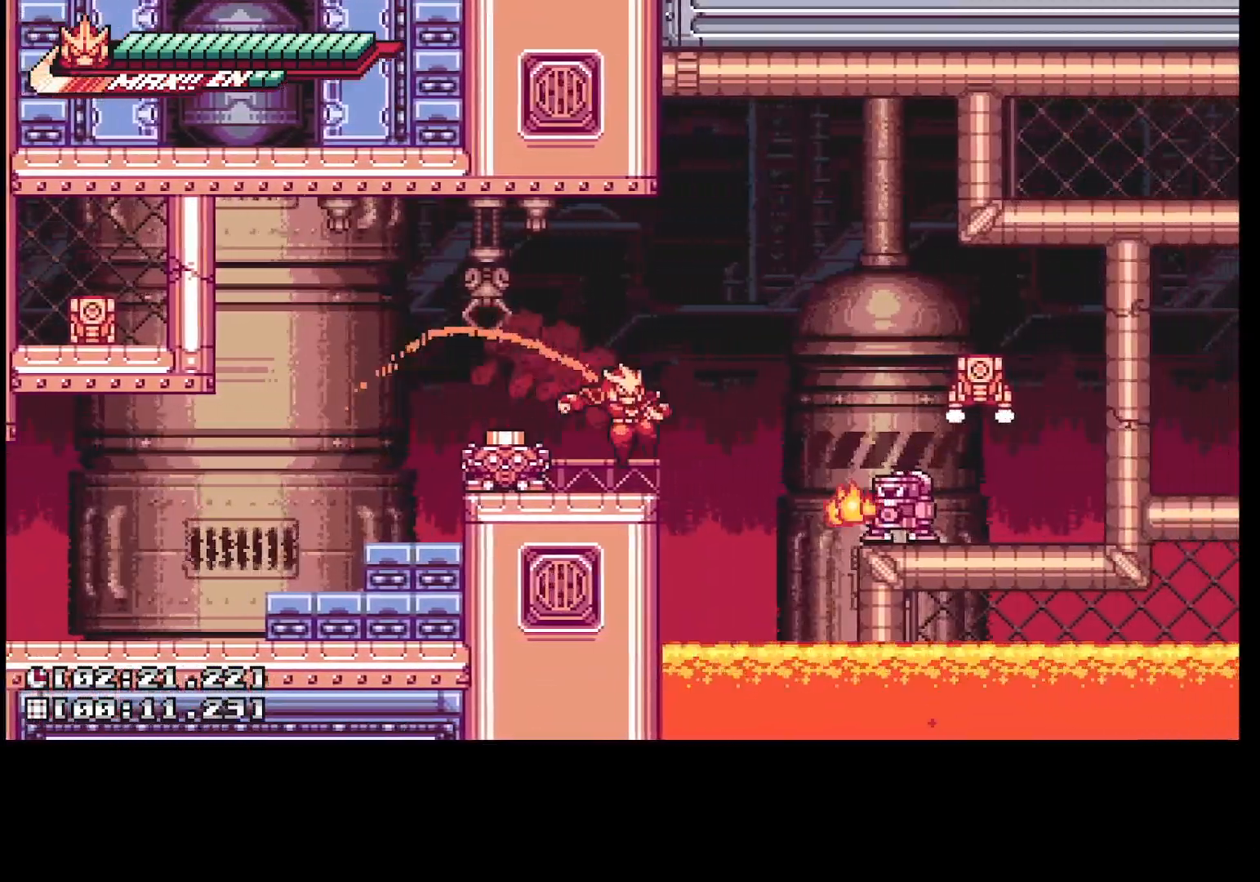
{"buttons": ["DPAD_RIGHT"], "events": [[83, "DPAD_RIGHT", "down"], [100, "A", "down"], [433, "A", "up"]]}